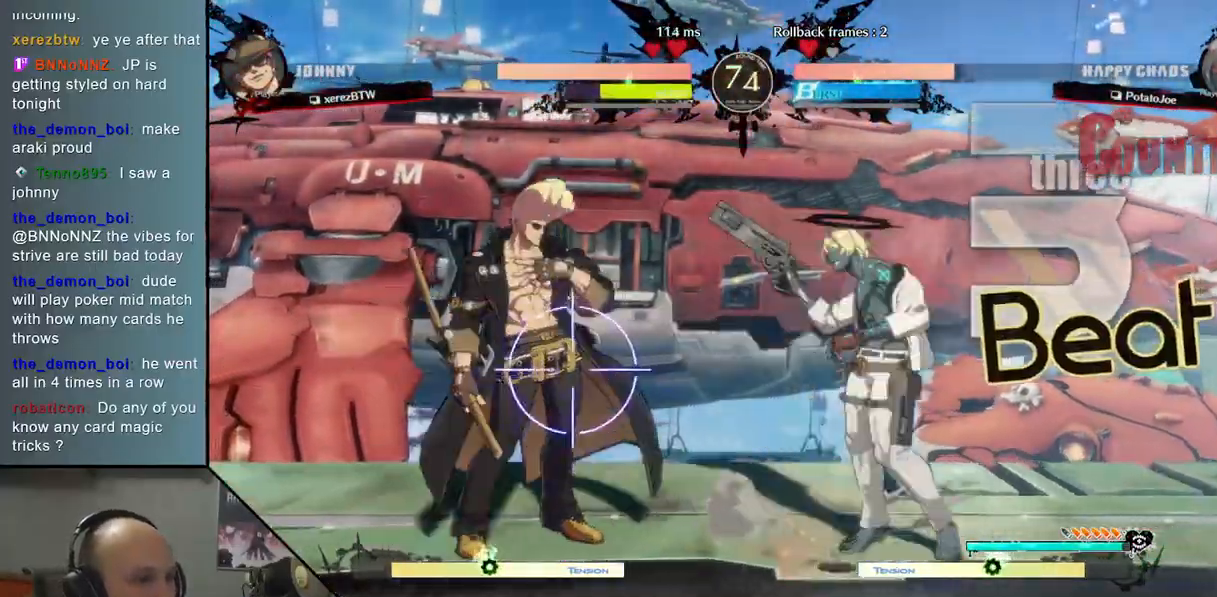
Gameplay with a controller (arcade stick); each line is a JSON object with the inputs held at the frame after it. "events" lists button and stick changes between this image and that frame as [ms after this image, input, new state], when the widget could be followed in between. Not read: L3 R3 other_buttons.
{"buttons": [], "left_stick": "up-right", "events": [[67, "left_stick", "down-right"], [183, "left_stick", "up-right"], [250, "left_stick", "right"], [400, "left_stick", "up-right"]]}
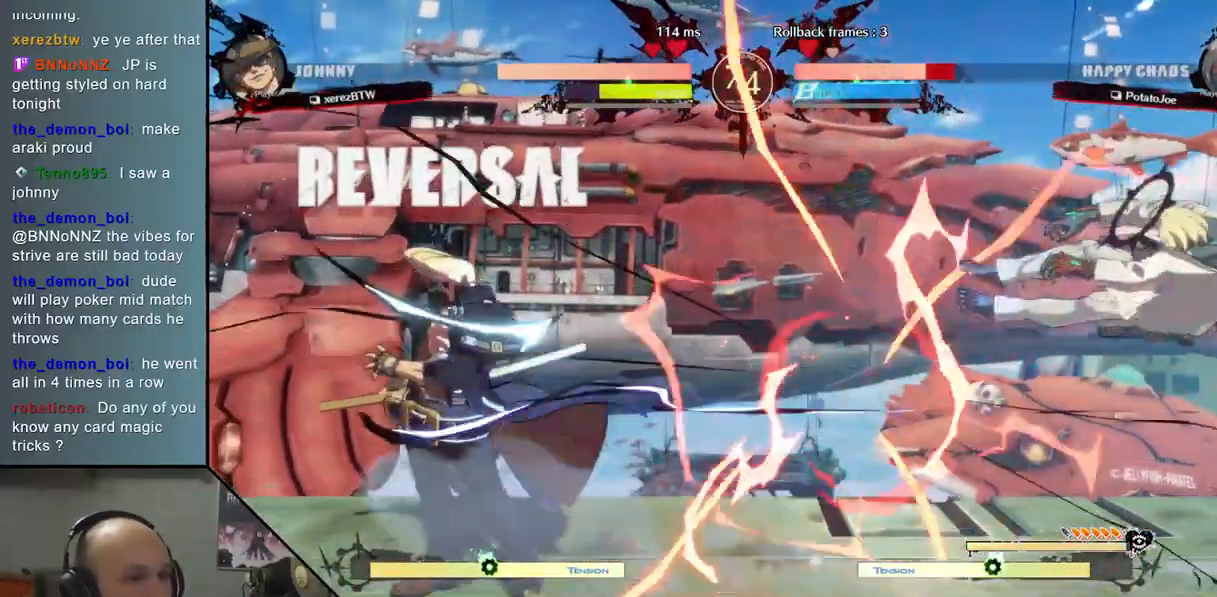
{"buttons": [], "left_stick": "up", "events": [[50, "left_stick", "right"], [483, "left_stick", "up"]]}
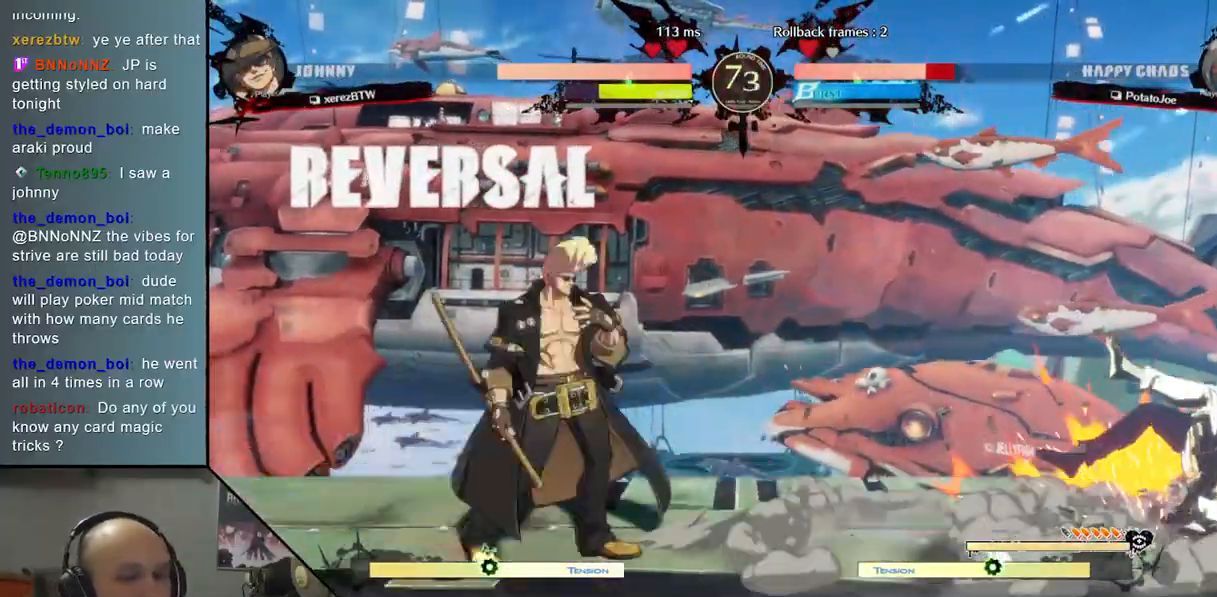
{"buttons": [], "left_stick": "up", "events": [[200, "left_stick", "center"], [333, "TRIANGLE", "down"], [383, "TRIANGLE", "up"], [500, "left_stick", "up"]]}
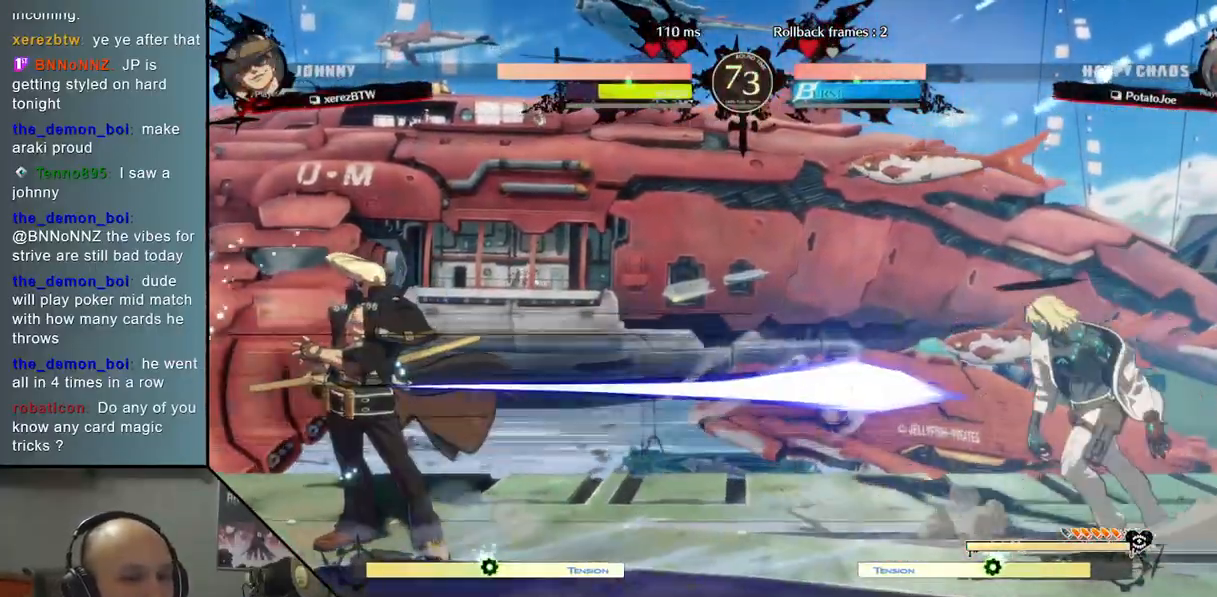
{"buttons": ["TRIANGLE"], "left_stick": "center", "events": [[167, "left_stick", "center"], [433, "TRIANGLE", "down"]]}
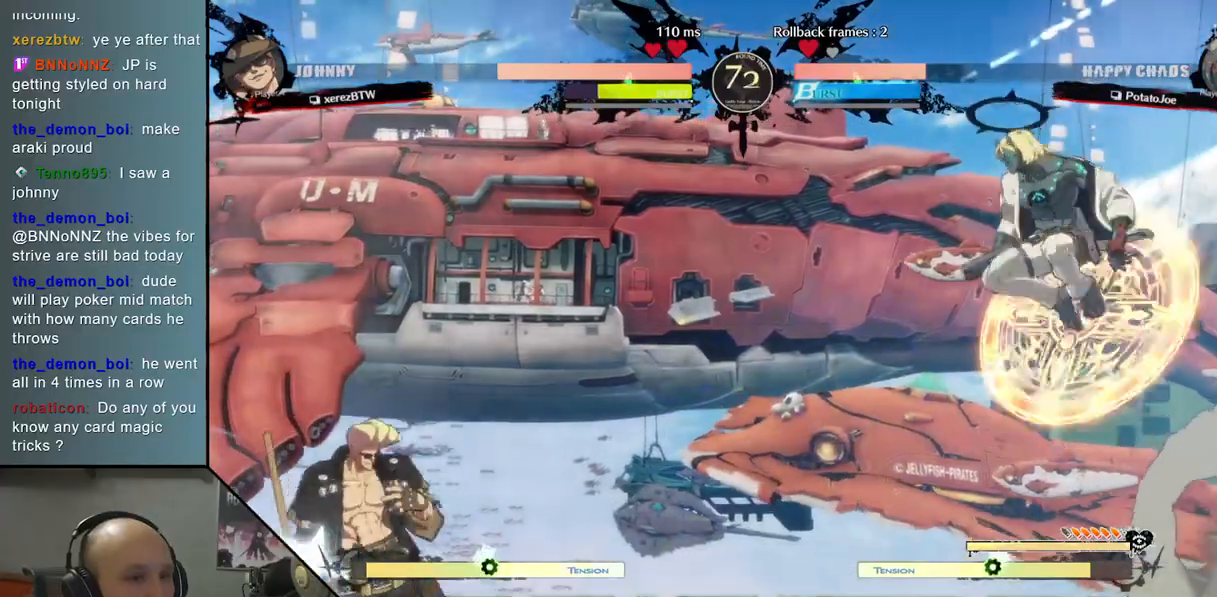
{"buttons": [], "left_stick": "right", "events": [[67, "TRIANGLE", "up"], [433, "left_stick", "right"]]}
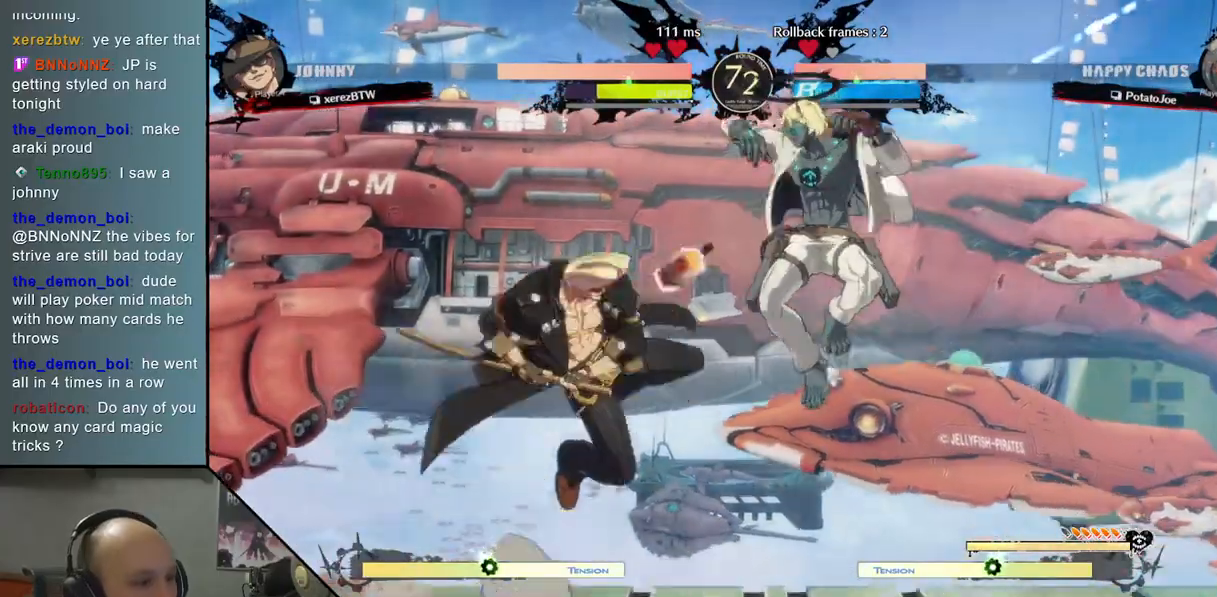
{"buttons": [], "left_stick": "right", "events": []}
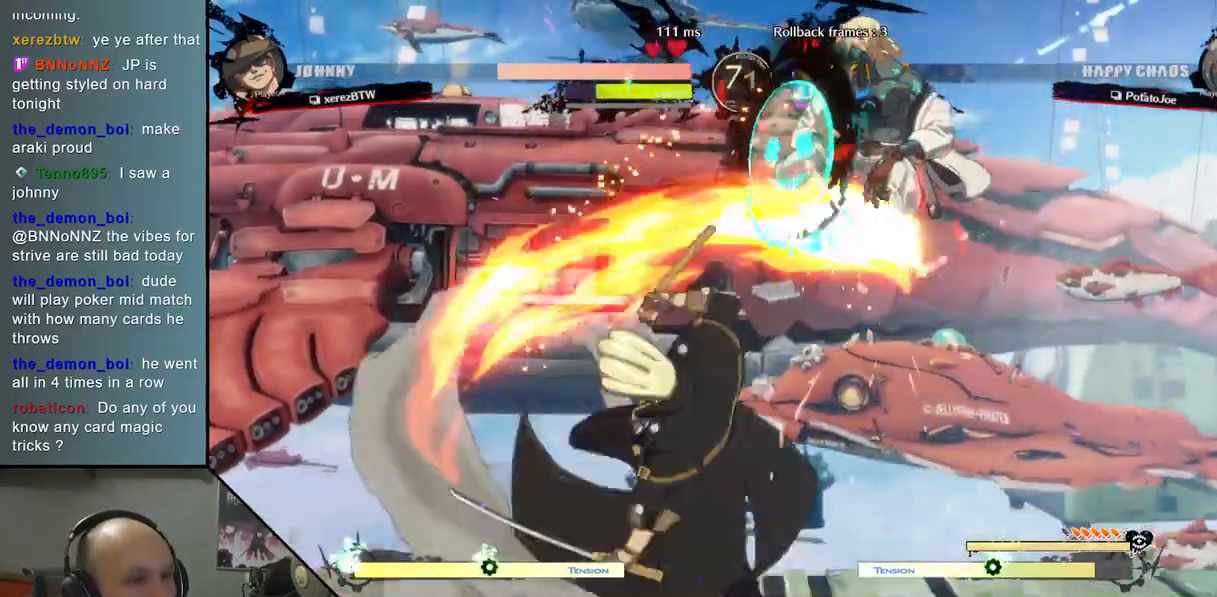
{"buttons": ["SQUARE"], "left_stick": "down-right", "events": [[33, "left_stick", "down-right"], [250, "SQUARE", "down"], [317, "SQUARE", "up"], [433, "SQUARE", "down"]]}
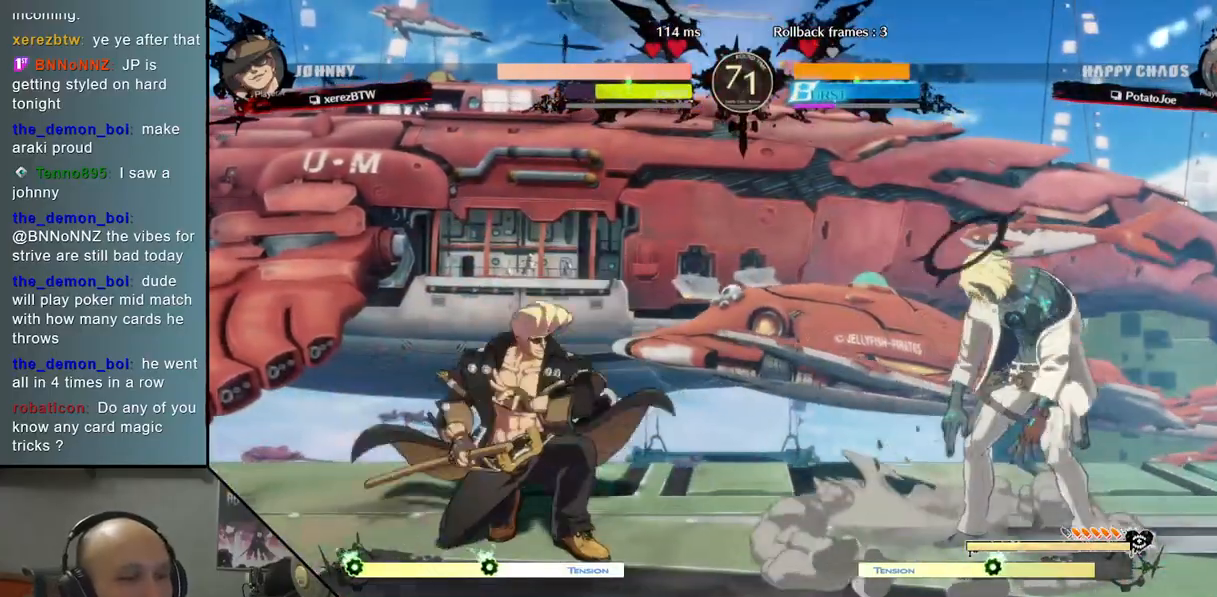
{"buttons": [], "left_stick": "right", "events": [[33, "SQUARE", "up"], [200, "left_stick", "right"], [317, "left_stick", "up-right"], [500, "left_stick", "right"]]}
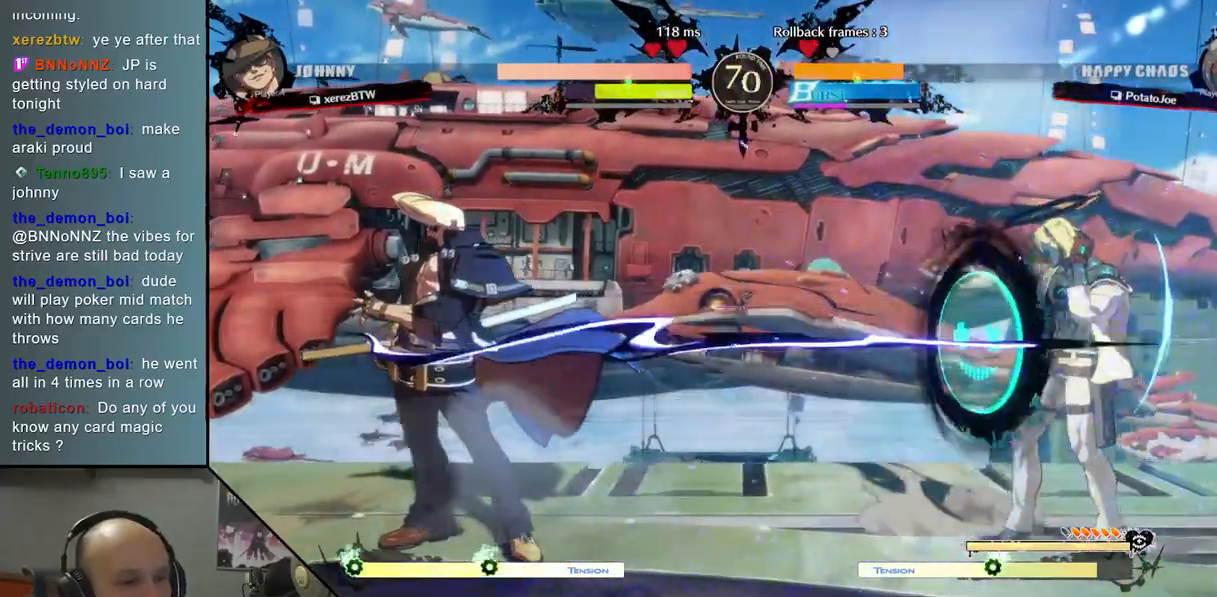
{"buttons": [], "left_stick": "right", "events": []}
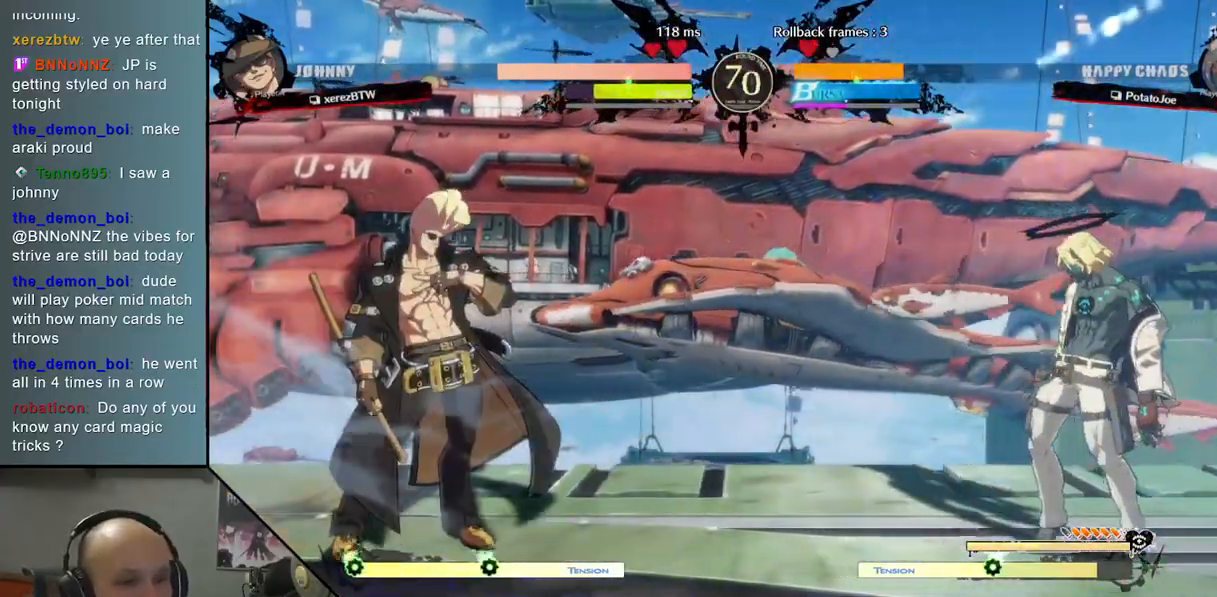
{"buttons": ["TRIANGLE"], "left_stick": "left", "events": [[33, "left_stick", "up"], [133, "left_stick", "center"], [300, "left_stick", "left"], [417, "TRIANGLE", "down"]]}
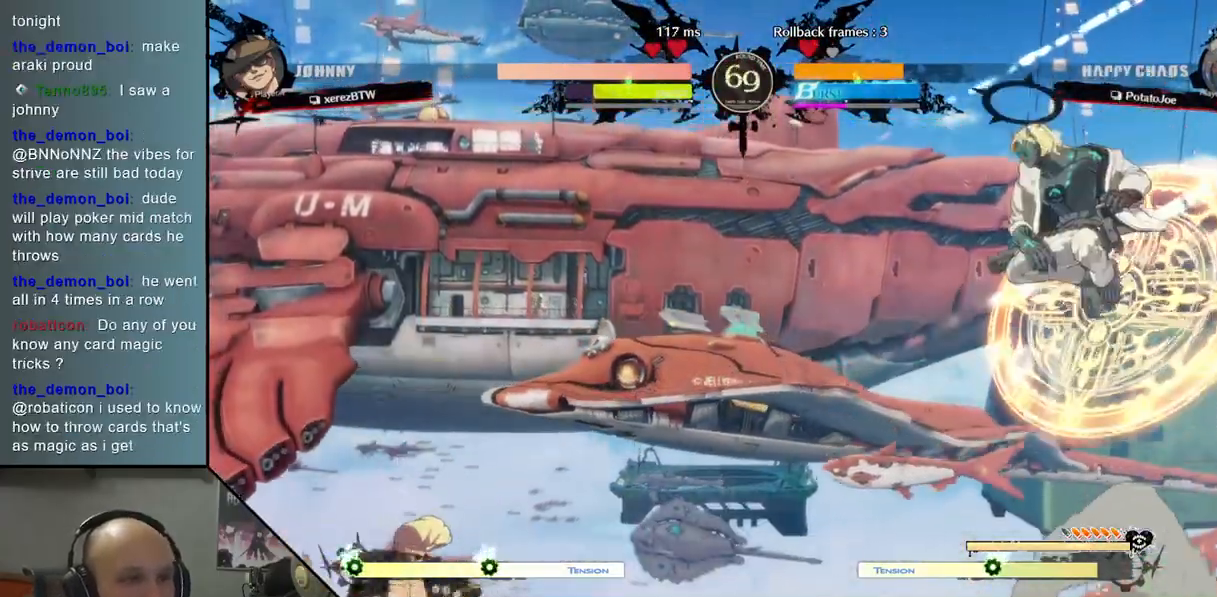
{"buttons": ["R2"], "left_stick": "down", "events": [[50, "TRIANGLE", "up"], [100, "left_stick", "center"], [317, "left_stick", "down"], [450, "R2", "down"]]}
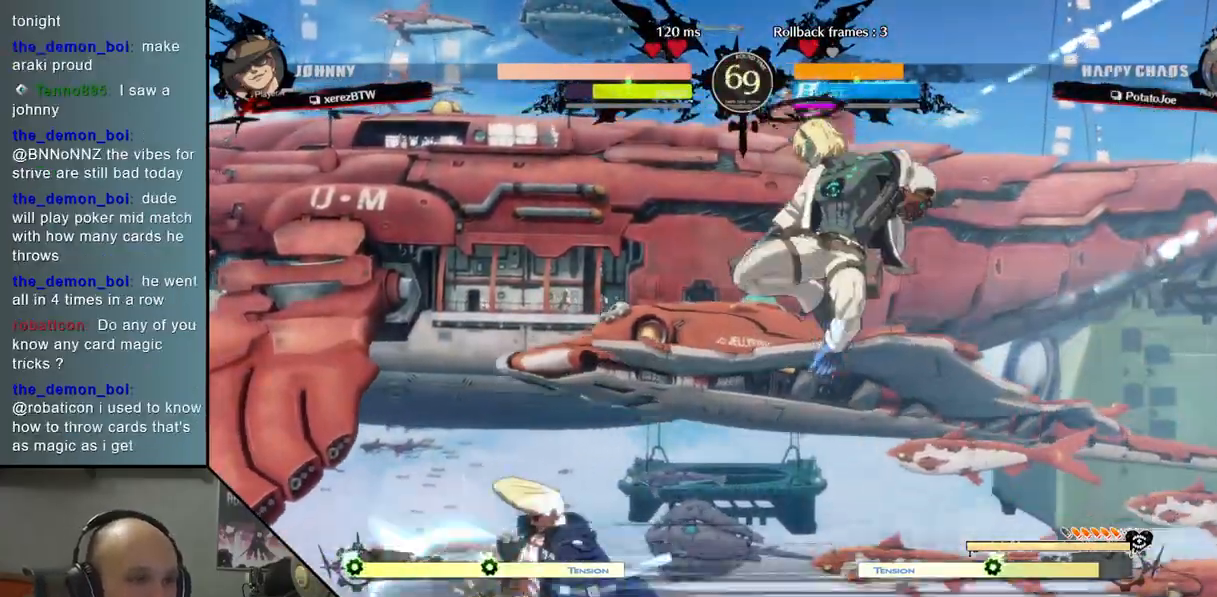
{"buttons": ["L2"], "left_stick": "down-right", "events": [[83, "R2", "up"], [333, "L2", "down"], [350, "left_stick", "down-right"]]}
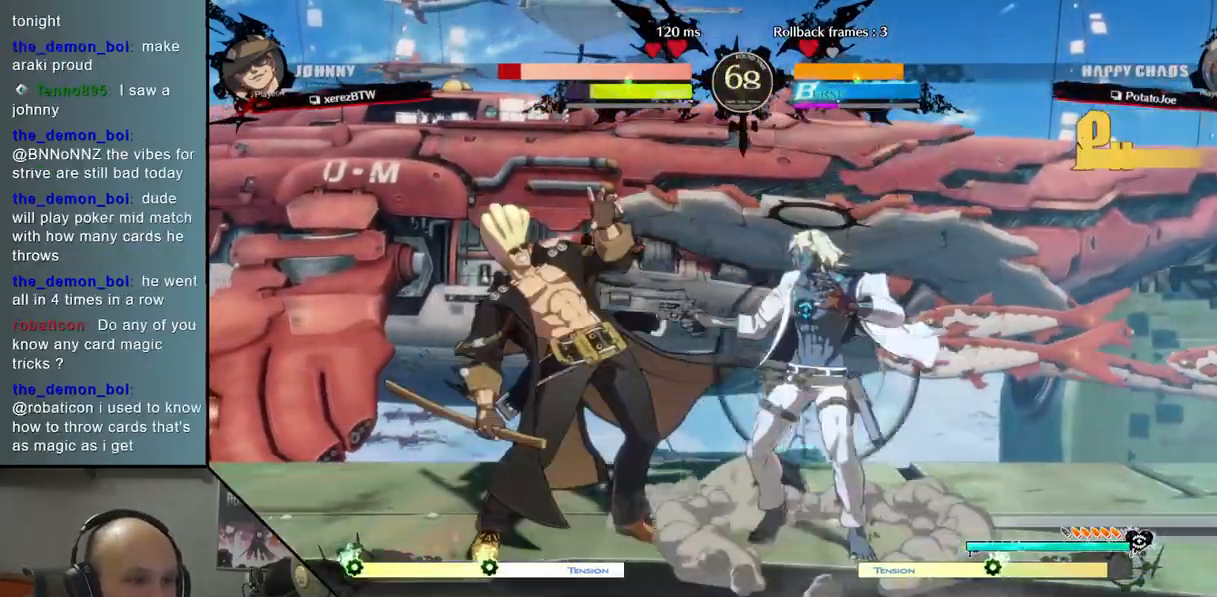
{"buttons": [], "left_stick": "down", "events": [[50, "left_stick", "down"], [117, "L2", "up"], [200, "left_stick", "center"], [250, "left_stick", "down"], [333, "CROSS", "down"], [450, "CROSS", "up"]]}
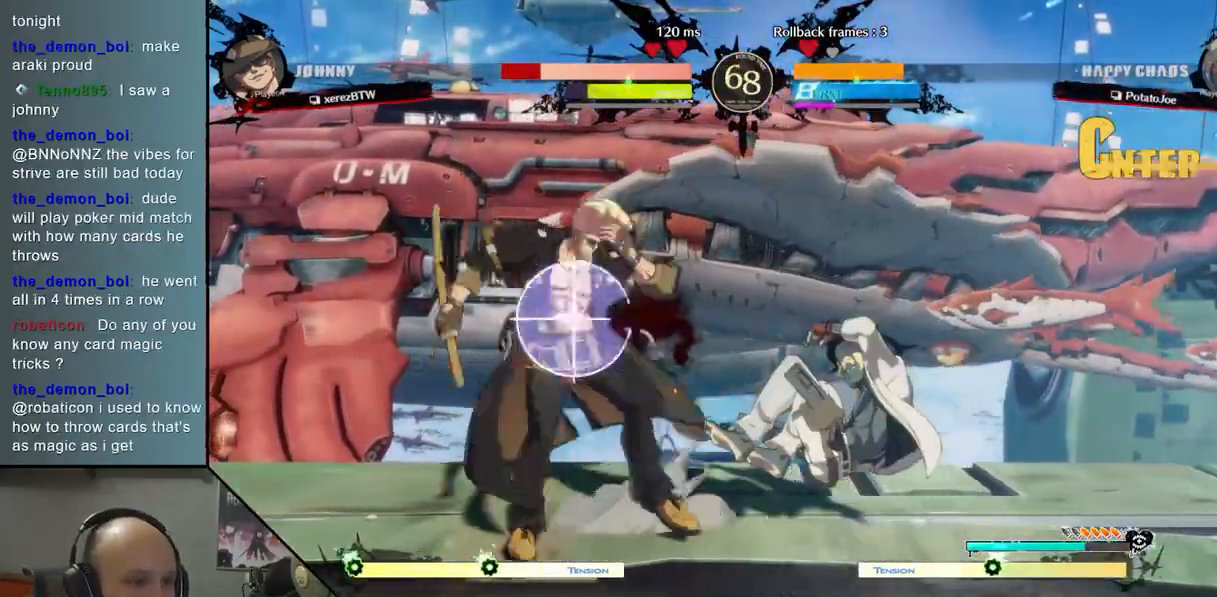
{"buttons": [], "left_stick": "center", "events": [[117, "left_stick", "right"], [167, "left_stick", "down"], [267, "left_stick", "left"], [300, "R2", "down"], [433, "R2", "up"], [467, "left_stick", "center"]]}
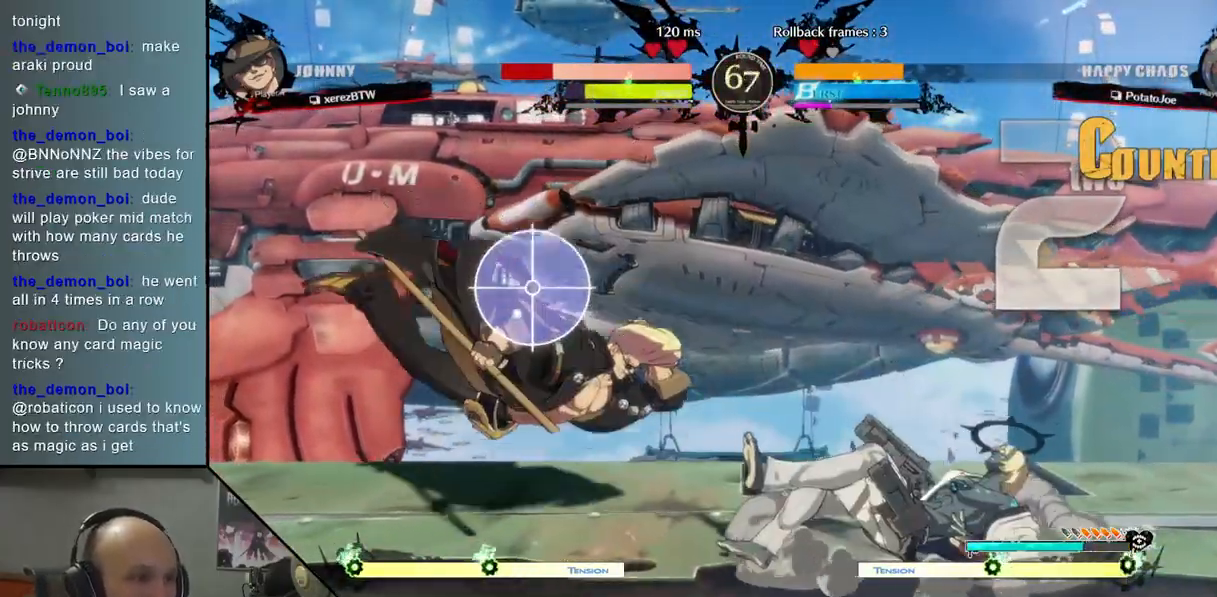
{"buttons": [], "left_stick": "down", "events": [[33, "L2", "down"], [267, "L2", "up"], [500, "left_stick", "down"]]}
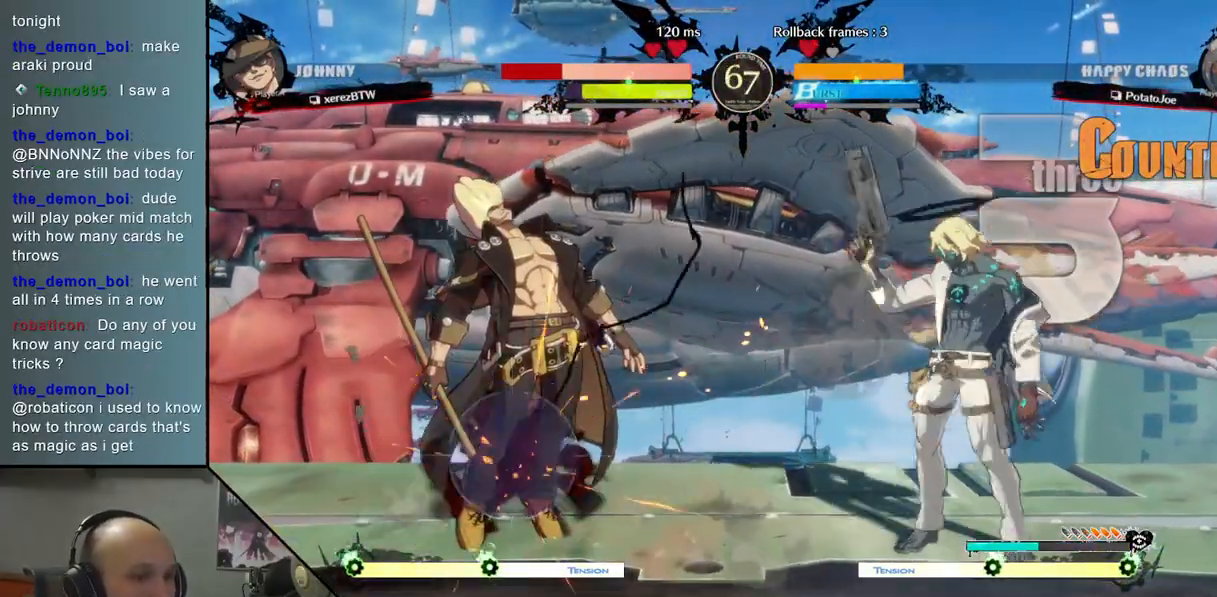
{"buttons": ["CIRCLE"], "left_stick": "center", "events": [[83, "left_stick", "center"], [133, "left_stick", "down"], [250, "CIRCLE", "down"], [250, "left_stick", "center"]]}
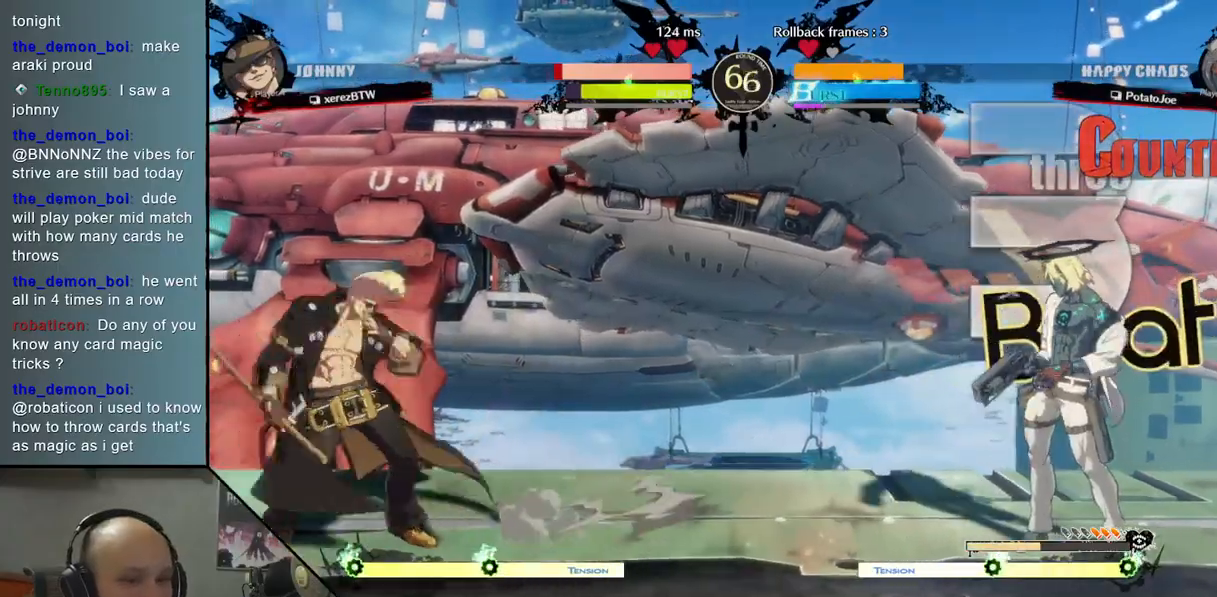
{"buttons": [], "left_stick": "up", "events": [[467, "left_stick", "up"], [483, "CIRCLE", "up"]]}
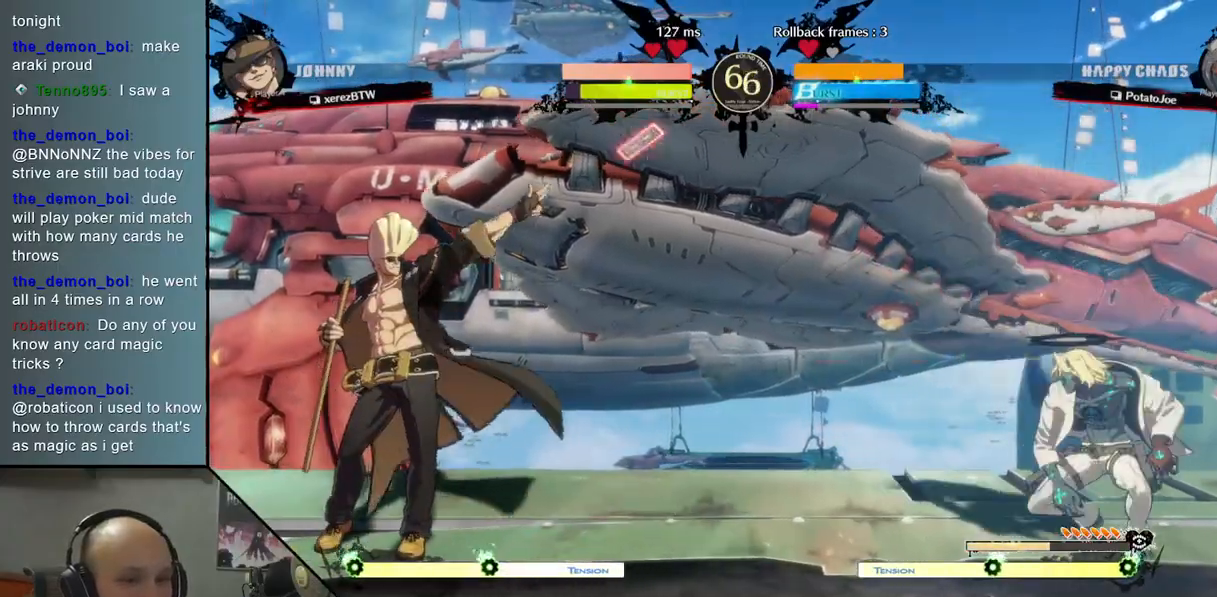
{"buttons": [], "left_stick": "center", "events": [[117, "left_stick", "center"], [217, "TRIANGLE", "down"], [367, "TRIANGLE", "up"]]}
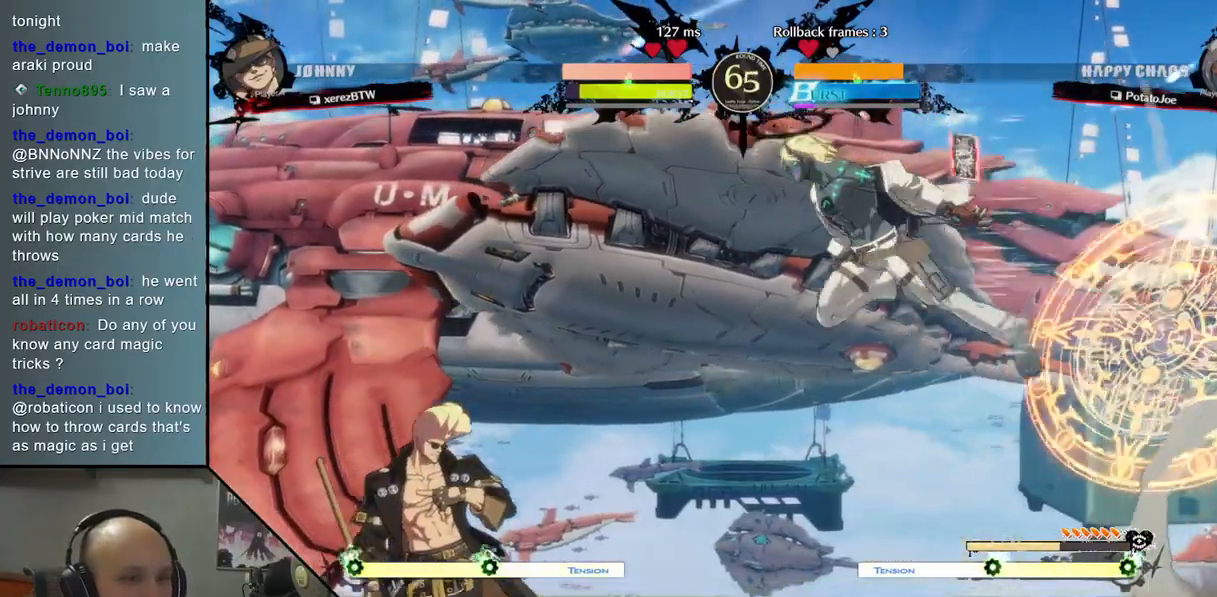
{"buttons": [], "left_stick": "right", "events": [[67, "left_stick", "down"], [117, "left_stick", "right"]]}
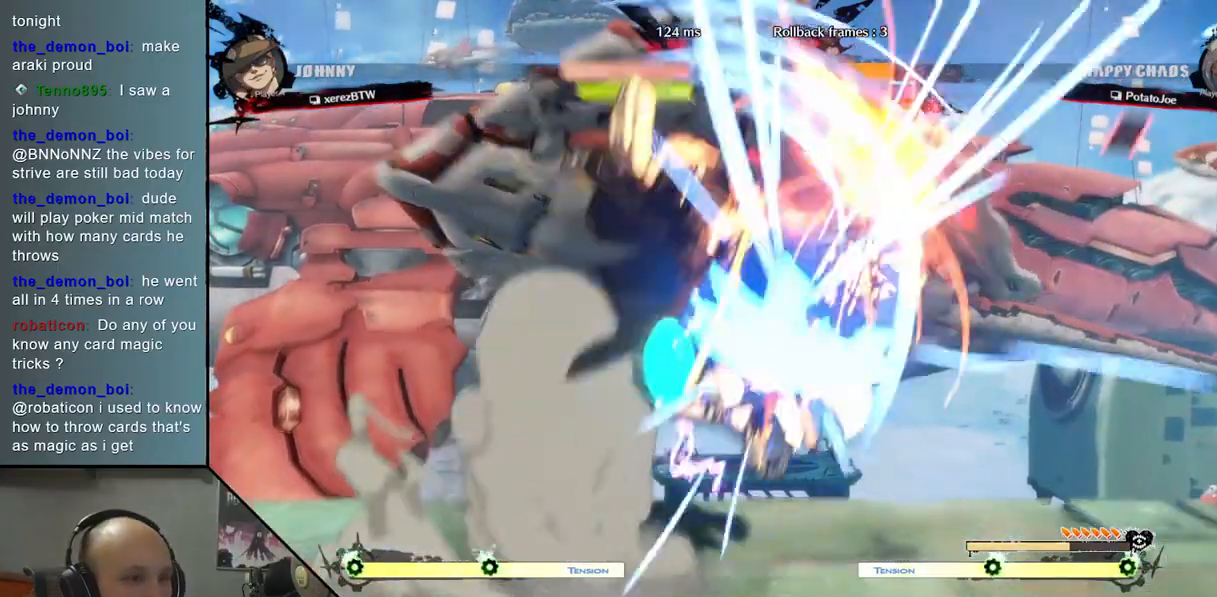
{"buttons": ["SQUARE"], "left_stick": "down-right", "events": [[283, "left_stick", "down-right"], [500, "SQUARE", "down"]]}
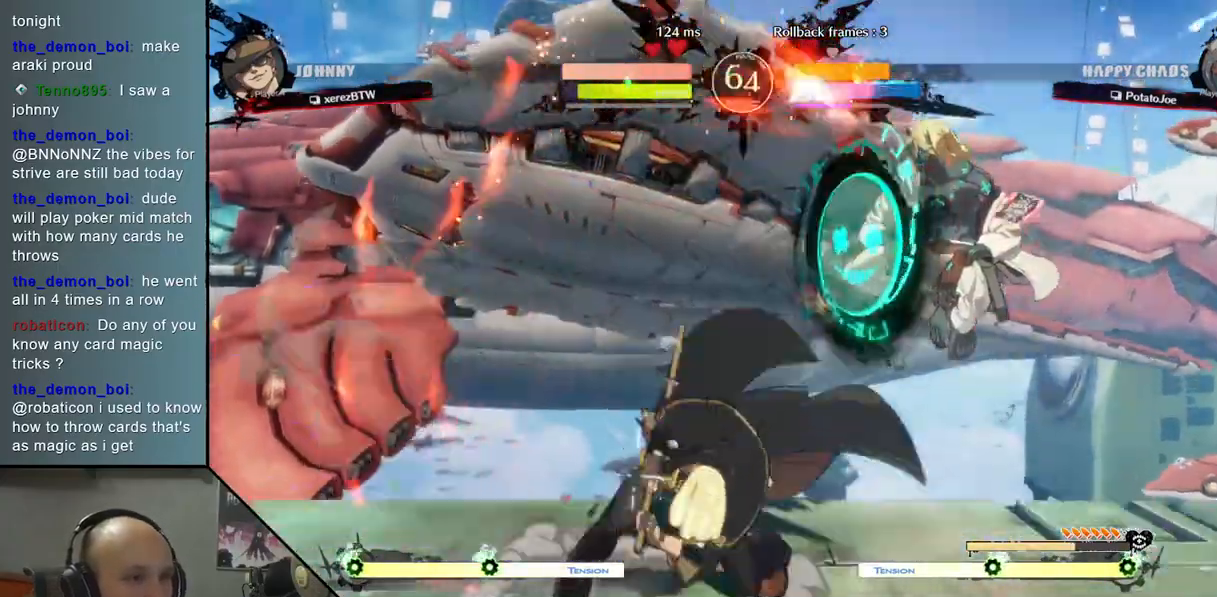
{"buttons": [], "left_stick": "right", "events": [[17, "left_stick", "right"], [83, "SQUARE", "up"], [167, "SQUARE", "down"], [267, "SQUARE", "up"], [350, "SQUARE", "down"], [450, "SQUARE", "up"]]}
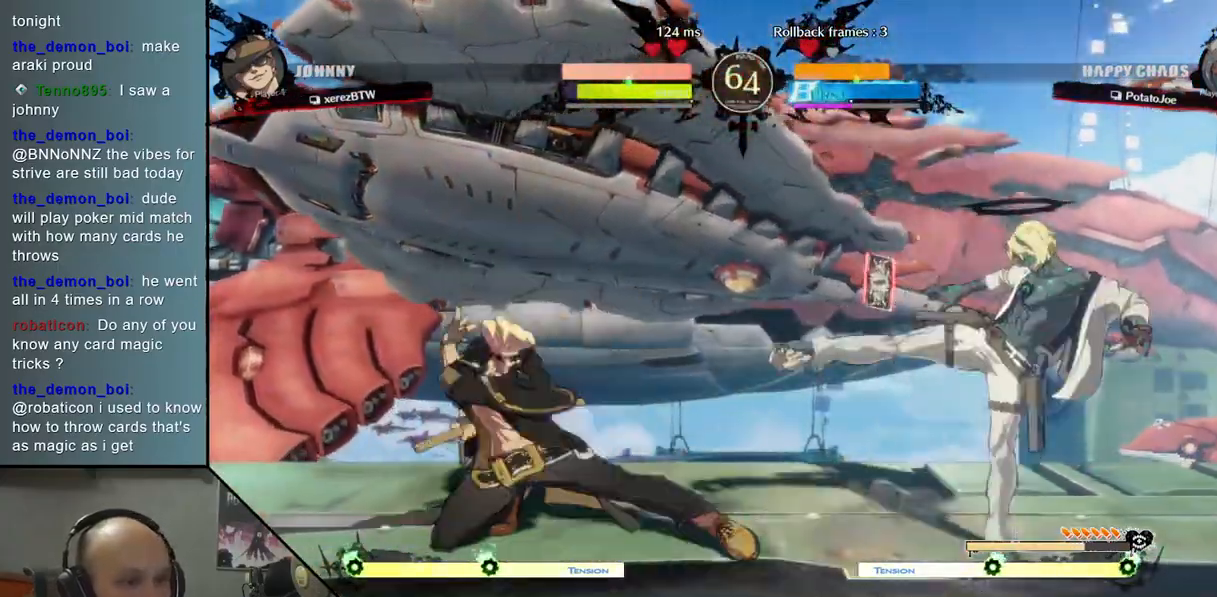
{"buttons": [], "left_stick": "right", "events": [[233, "left_stick", "up-right"], [433, "left_stick", "right"]]}
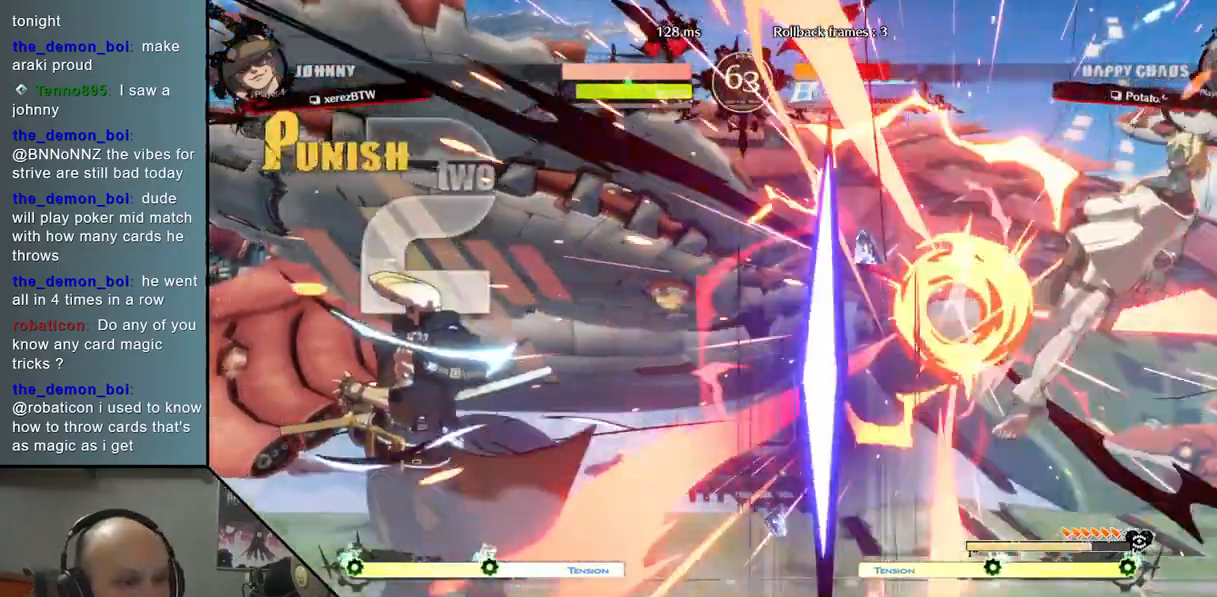
{"buttons": [], "left_stick": "right", "events": []}
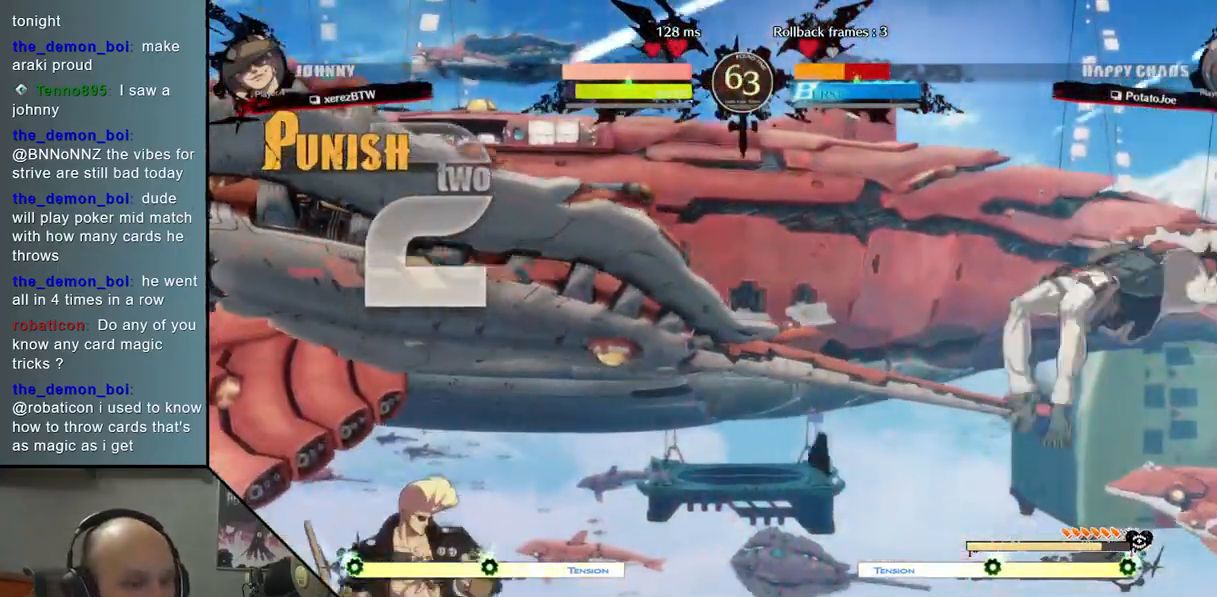
{"buttons": [], "left_stick": "right", "events": []}
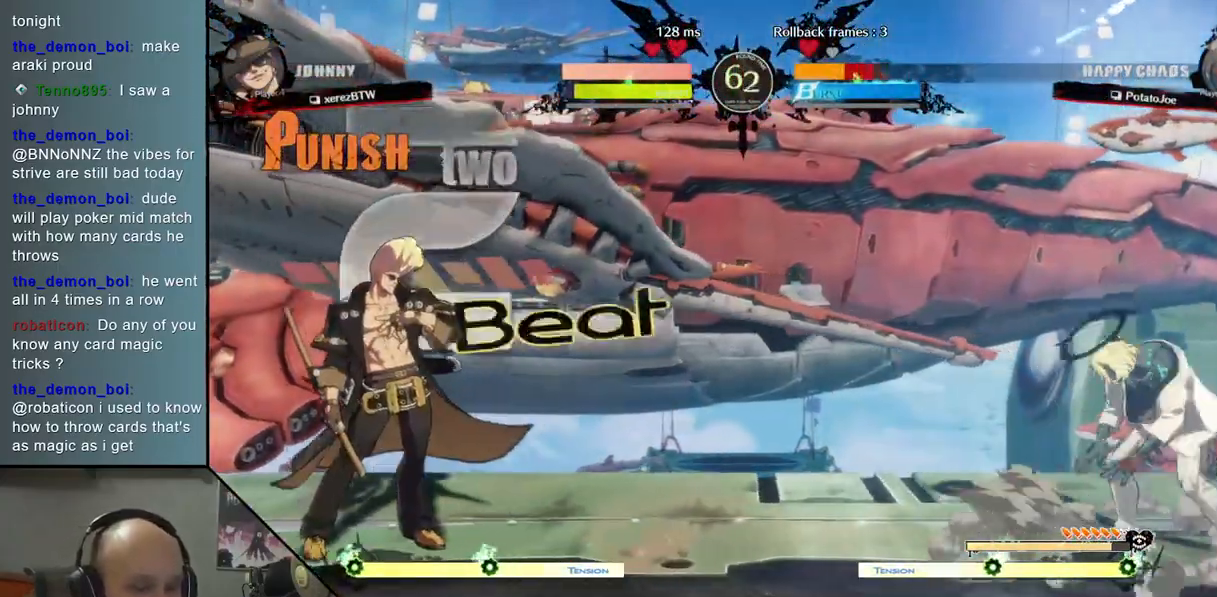
{"buttons": [], "left_stick": "up-right", "events": [[383, "left_stick", "up-right"]]}
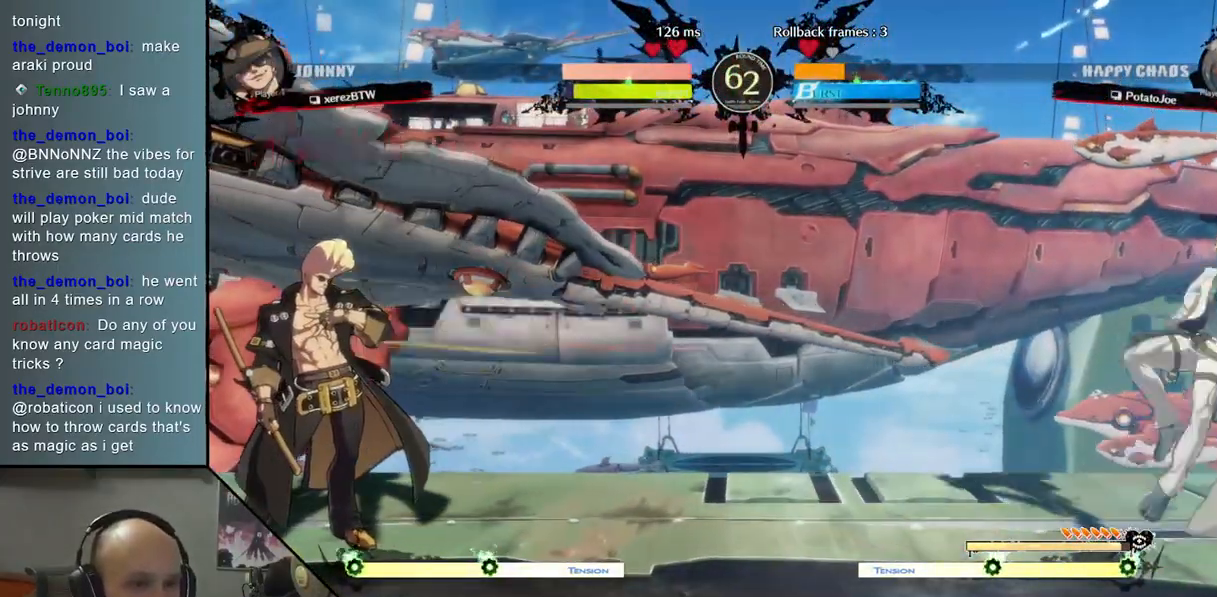
{"buttons": [], "left_stick": "center", "events": [[17, "left_stick", "center"], [183, "left_stick", "left"], [300, "TRIANGLE", "down"], [467, "left_stick", "center"], [483, "TRIANGLE", "up"]]}
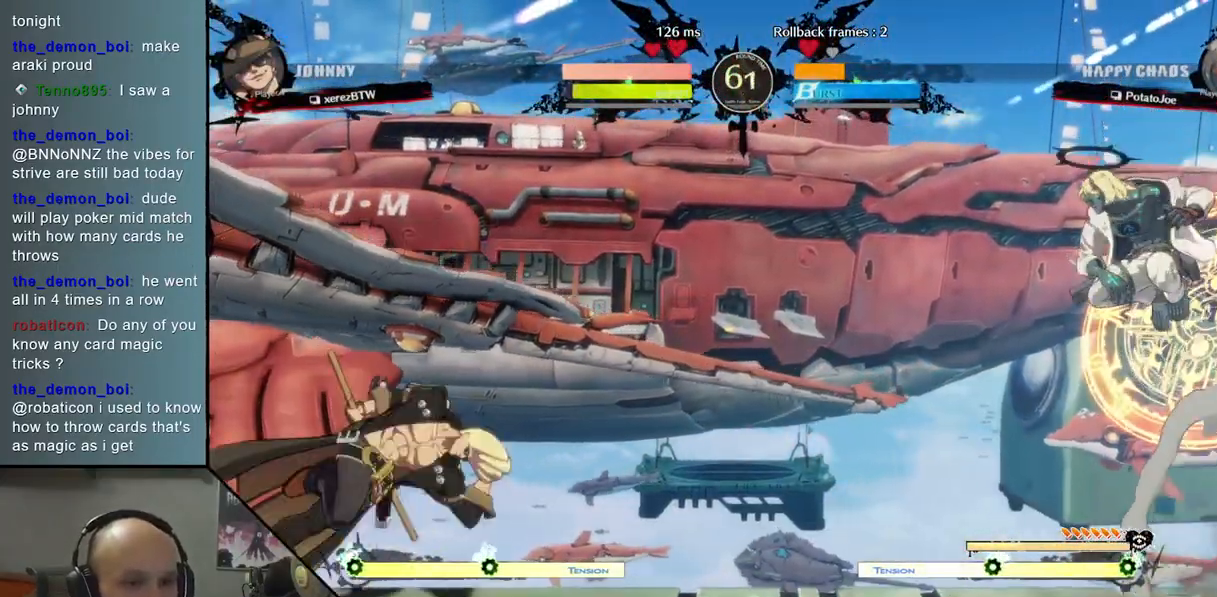
{"buttons": [], "left_stick": "right", "events": [[233, "left_stick", "down"], [350, "R2", "down"], [467, "left_stick", "right"], [483, "R2", "up"]]}